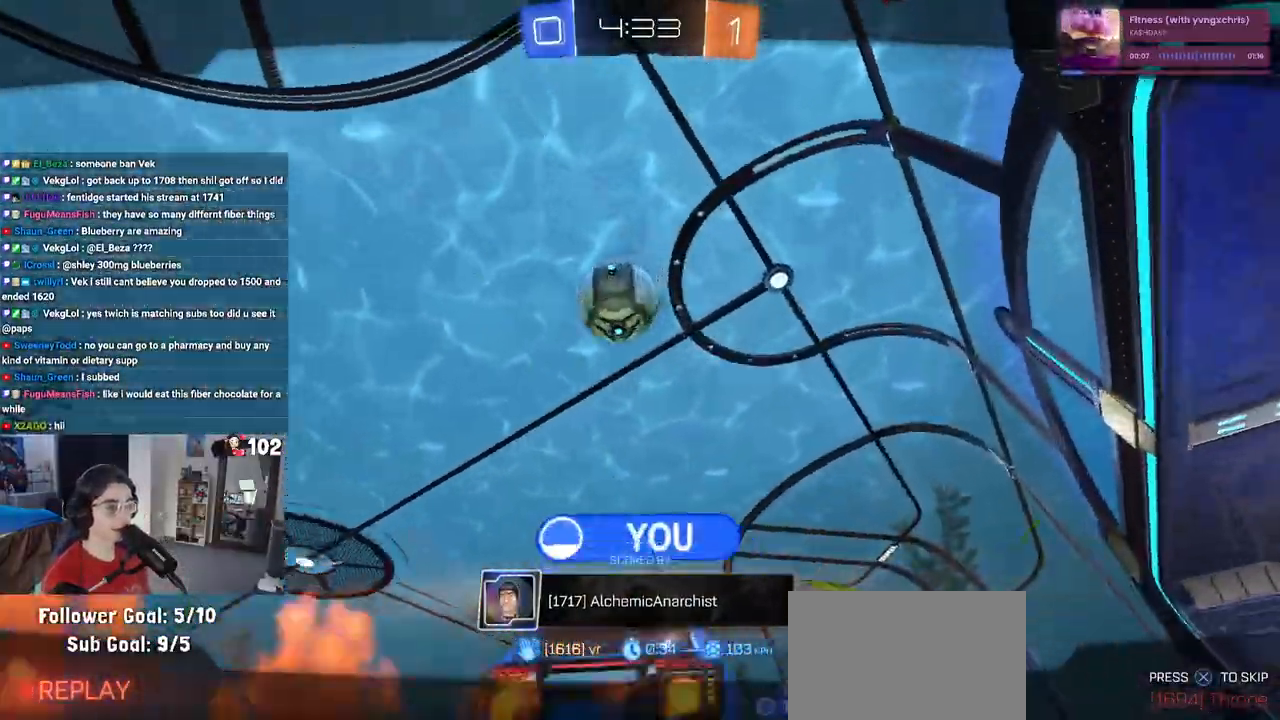
Gameplay with a controller (PlayStation layout); each line is a JSON object with the inputs held at the frame after it. "events" lists button and stick changes between this image and that frame as [ms after this image, input, new state], when the widget could be followed in between.
{"buttons": [], "left_stick": "center", "right_stick": "center", "events": []}
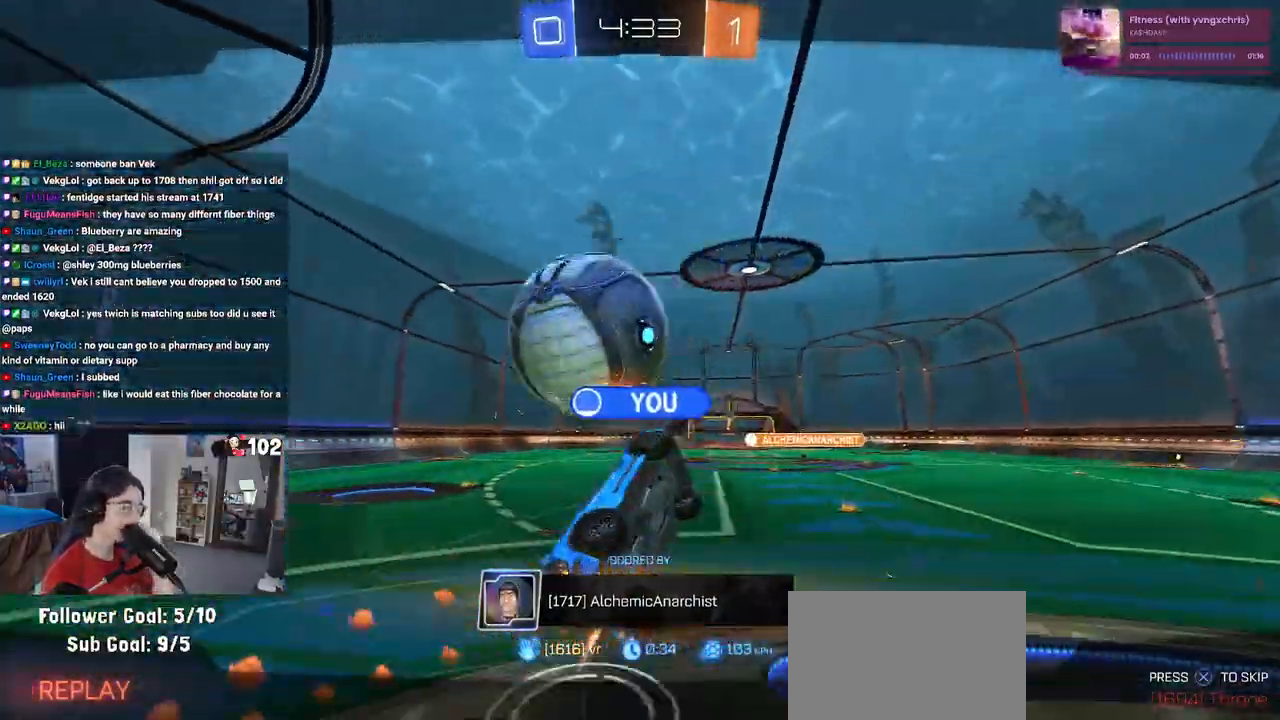
{"buttons": [], "left_stick": "center", "right_stick": "center", "events": []}
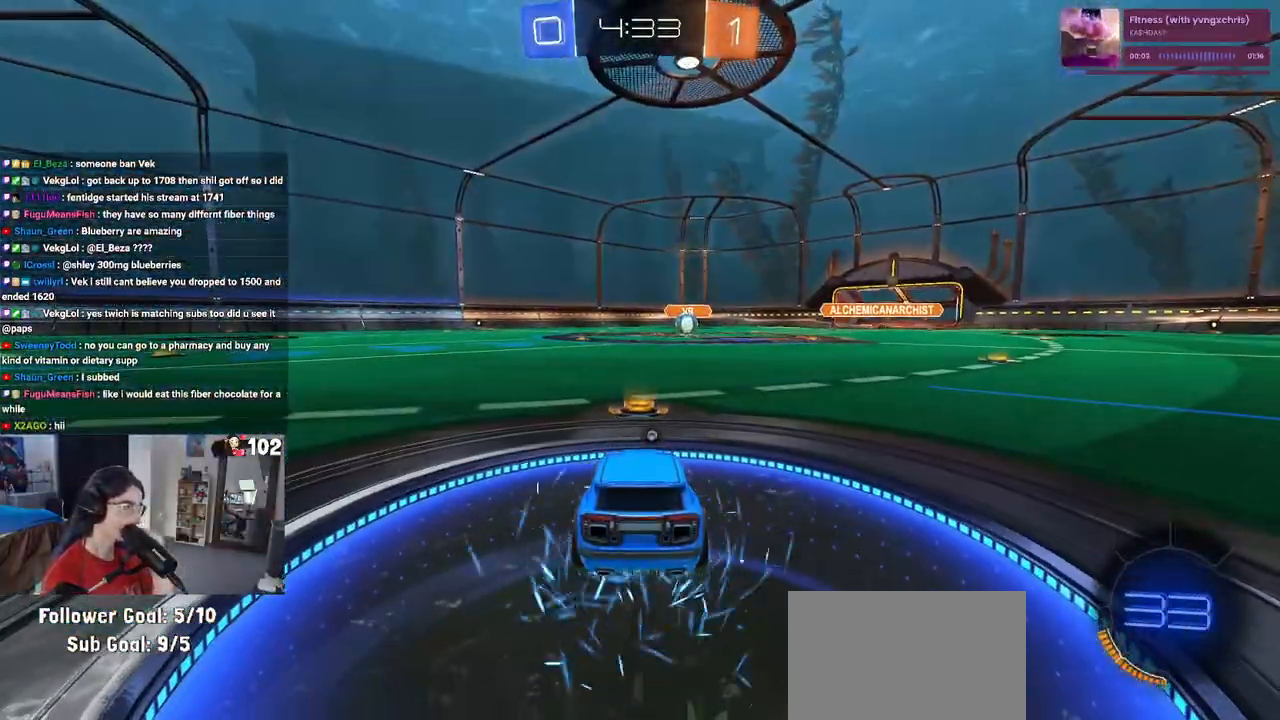
{"buttons": [], "left_stick": "center", "right_stick": "center", "events": []}
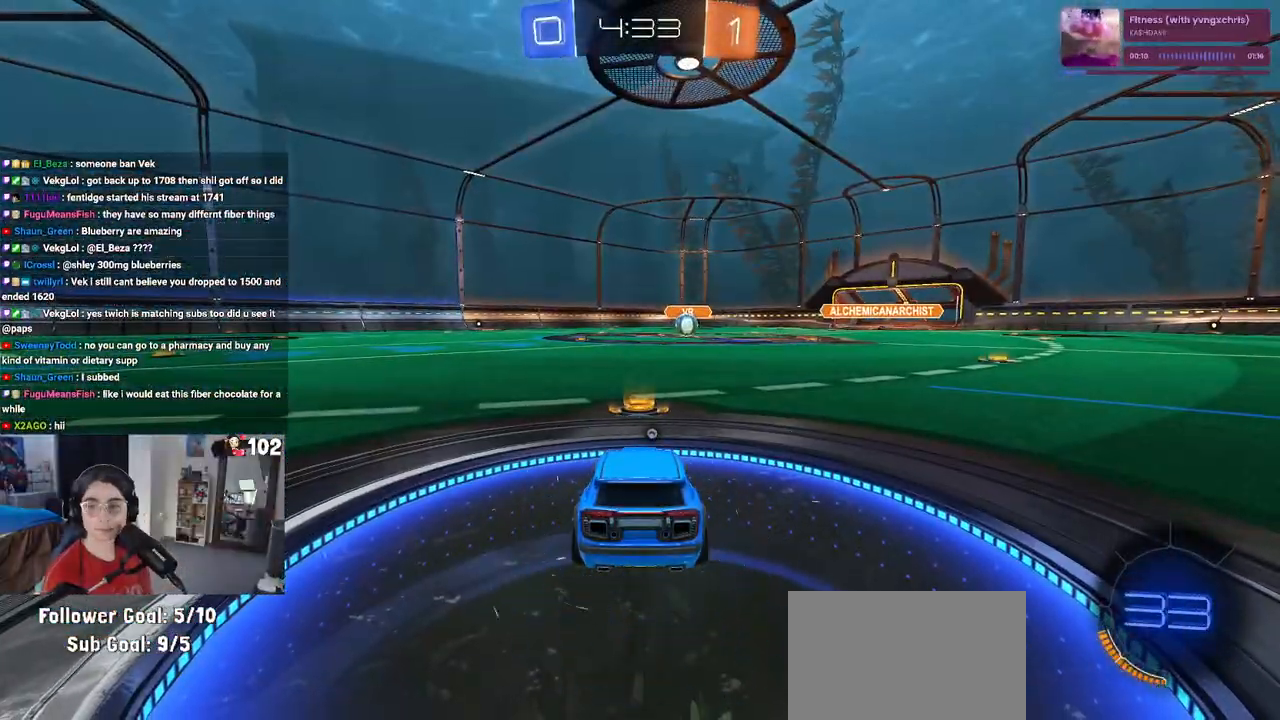
{"buttons": [], "left_stick": "center", "right_stick": "center", "events": []}
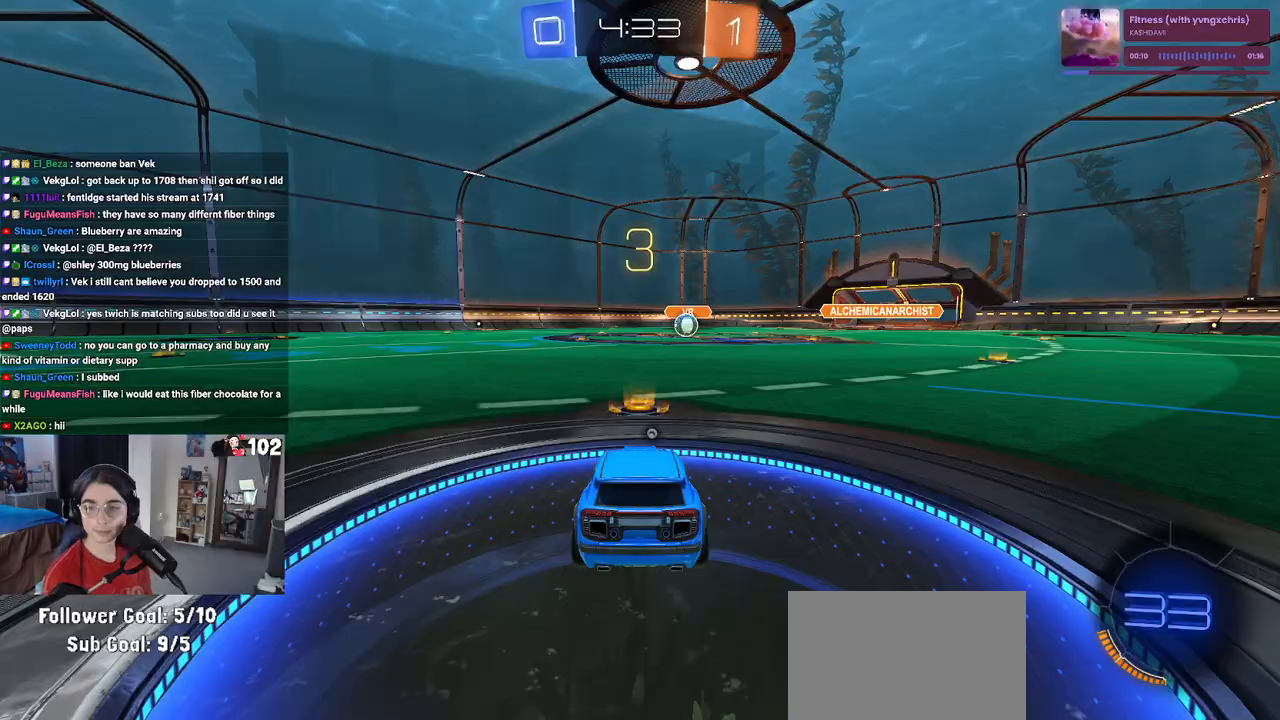
{"buttons": [], "left_stick": "center", "right_stick": "center", "events": []}
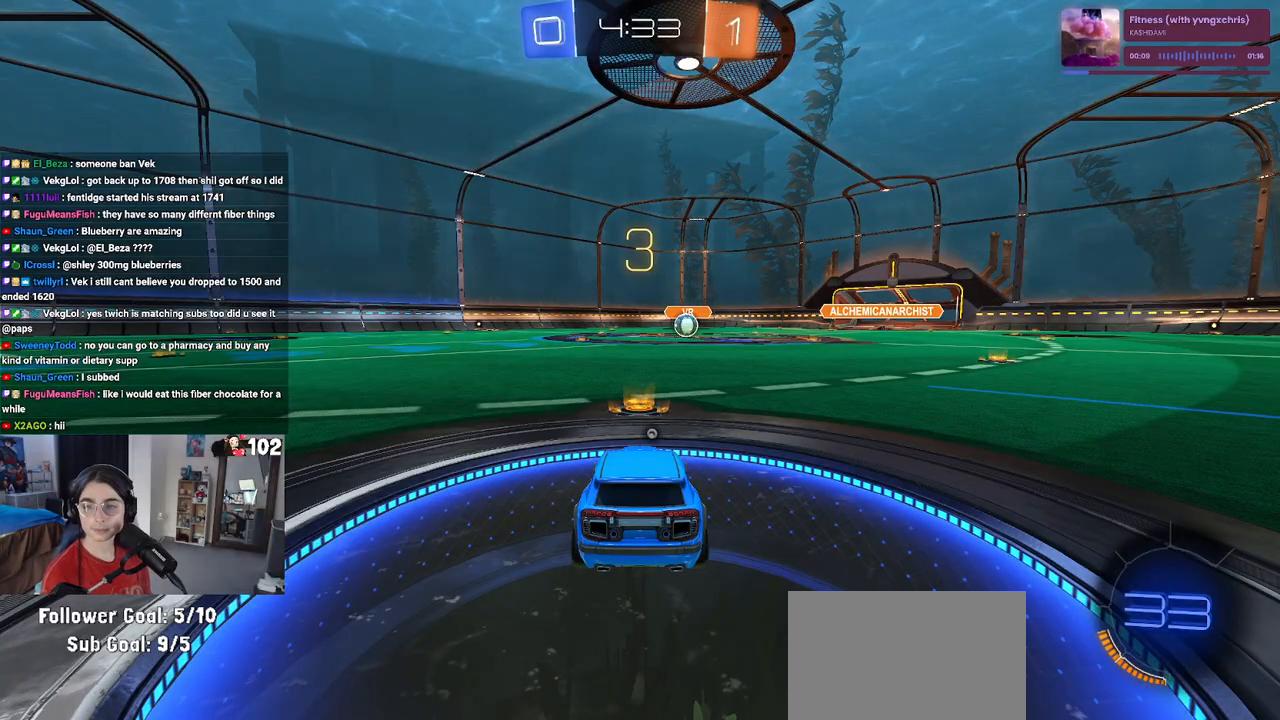
{"buttons": ["R2"], "left_stick": "center", "right_stick": "center", "events": [[500, "R2", "down"]]}
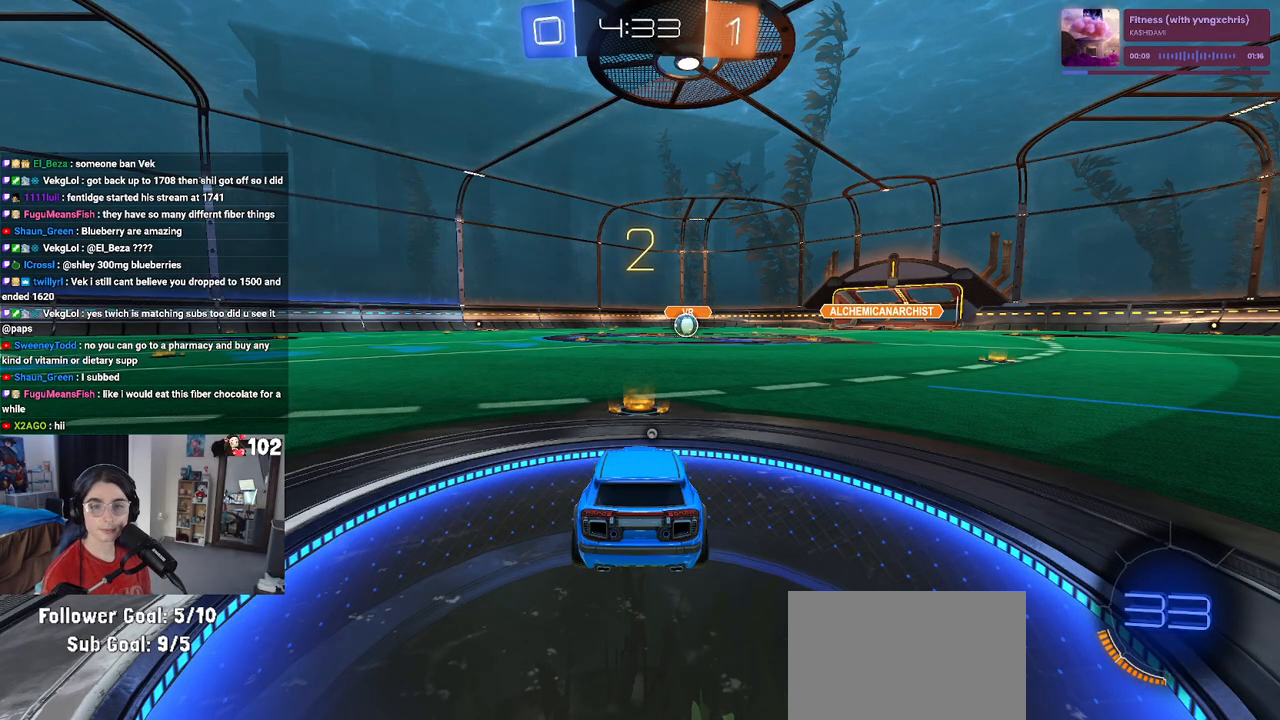
{"buttons": ["R2"], "left_stick": "center", "right_stick": "center", "events": []}
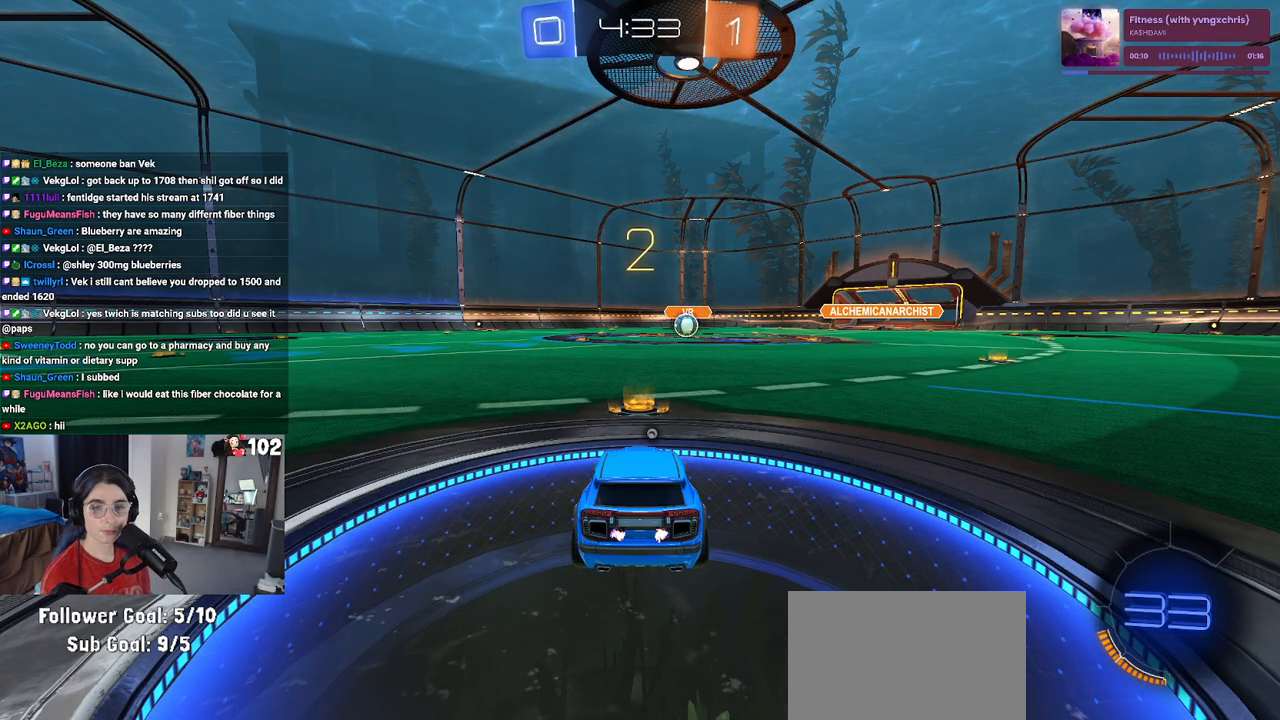
{"buttons": ["R2"], "left_stick": "center", "right_stick": "center", "events": []}
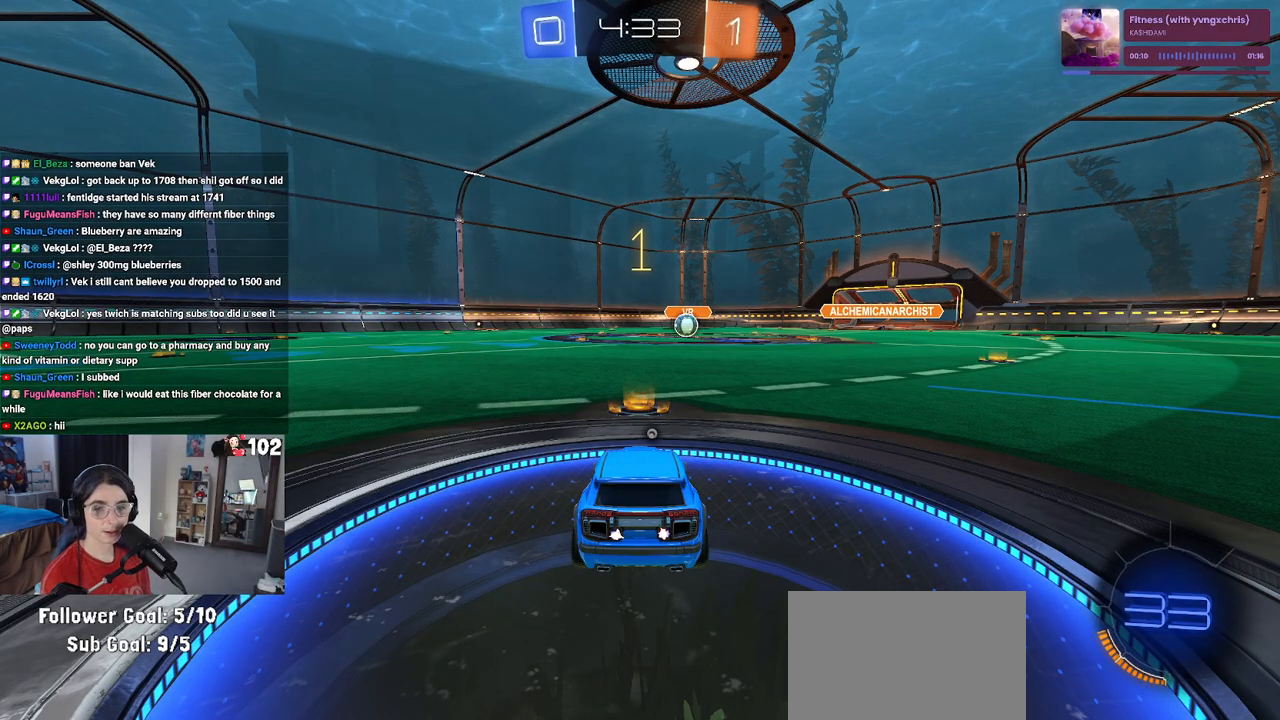
{"buttons": ["R1", "R2"], "left_stick": "center", "right_stick": "center", "events": [[500, "R1", "down"]]}
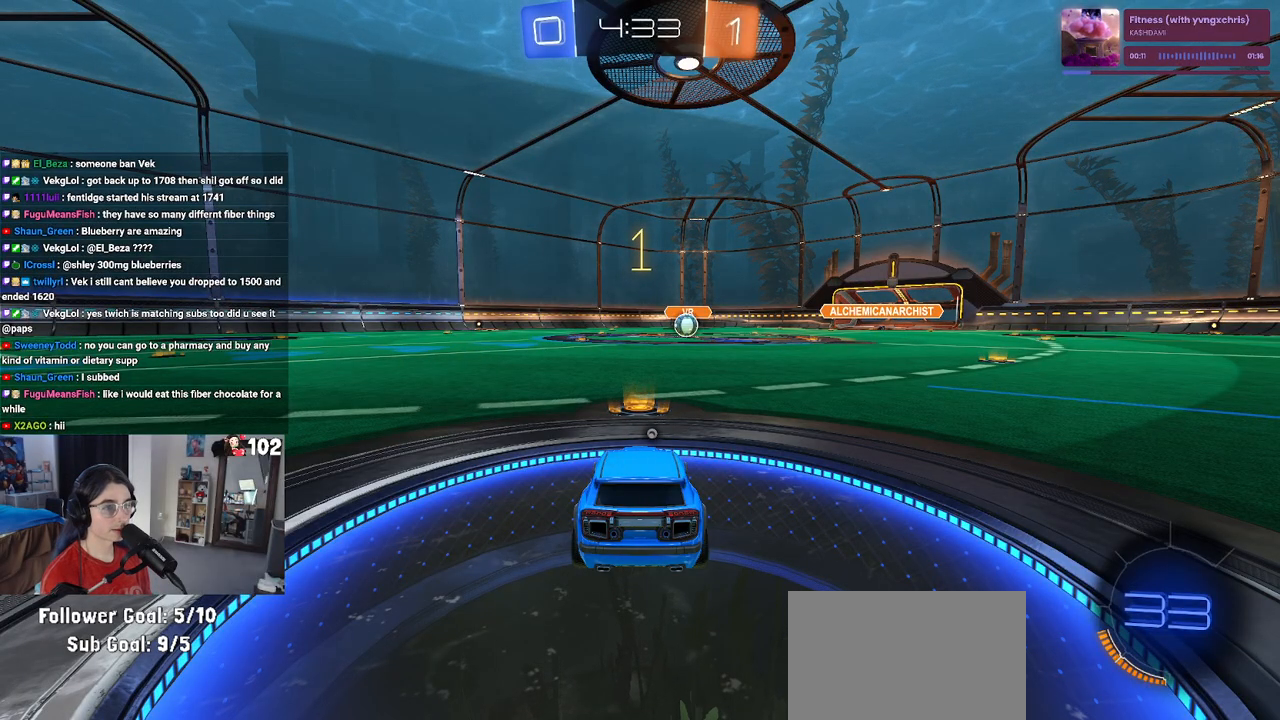
{"buttons": ["R1", "R2"], "left_stick": "up", "right_stick": "center", "events": [[233, "left_stick", "right"], [367, "CROSS", "down"], [383, "left_stick", "up"], [467, "CROSS", "up"]]}
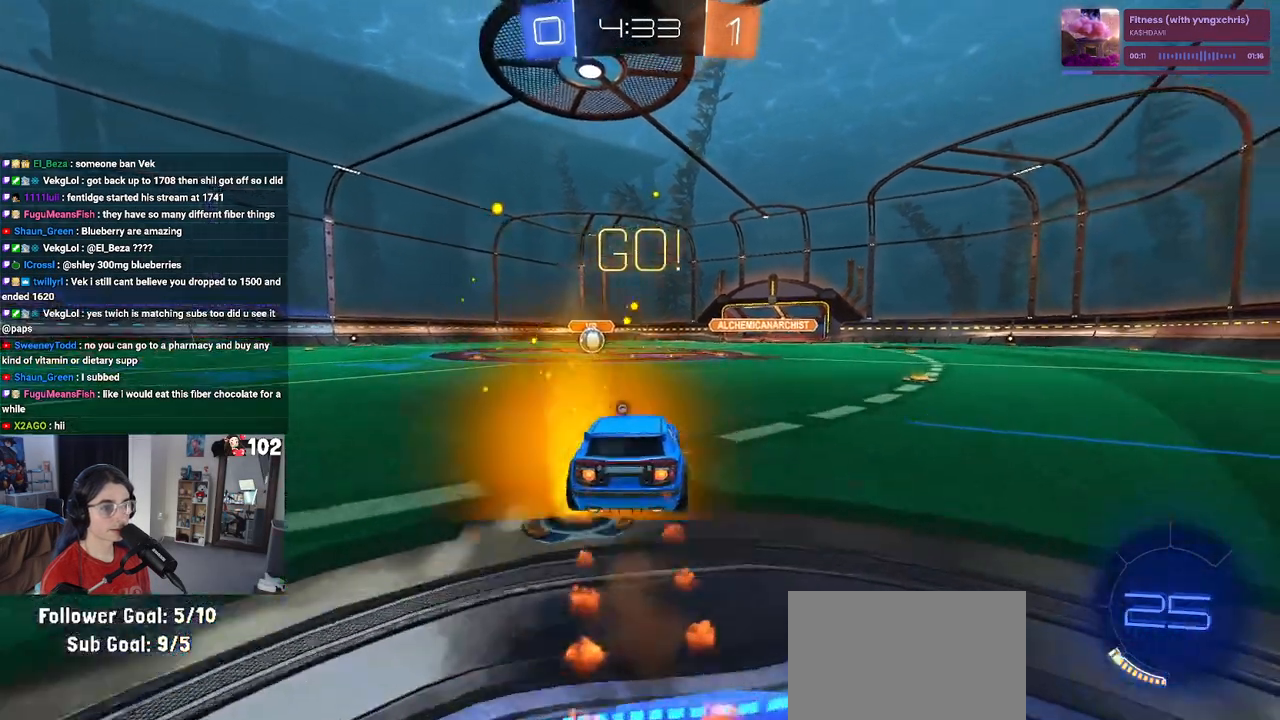
{"buttons": ["SQUARE", "R1", "R2"], "left_stick": "down-left", "right_stick": "center", "events": [[33, "CROSS", "down"], [67, "SQUARE", "down"], [83, "left_stick", "down"], [117, "CROSS", "up"], [400, "left_stick", "down-left"]]}
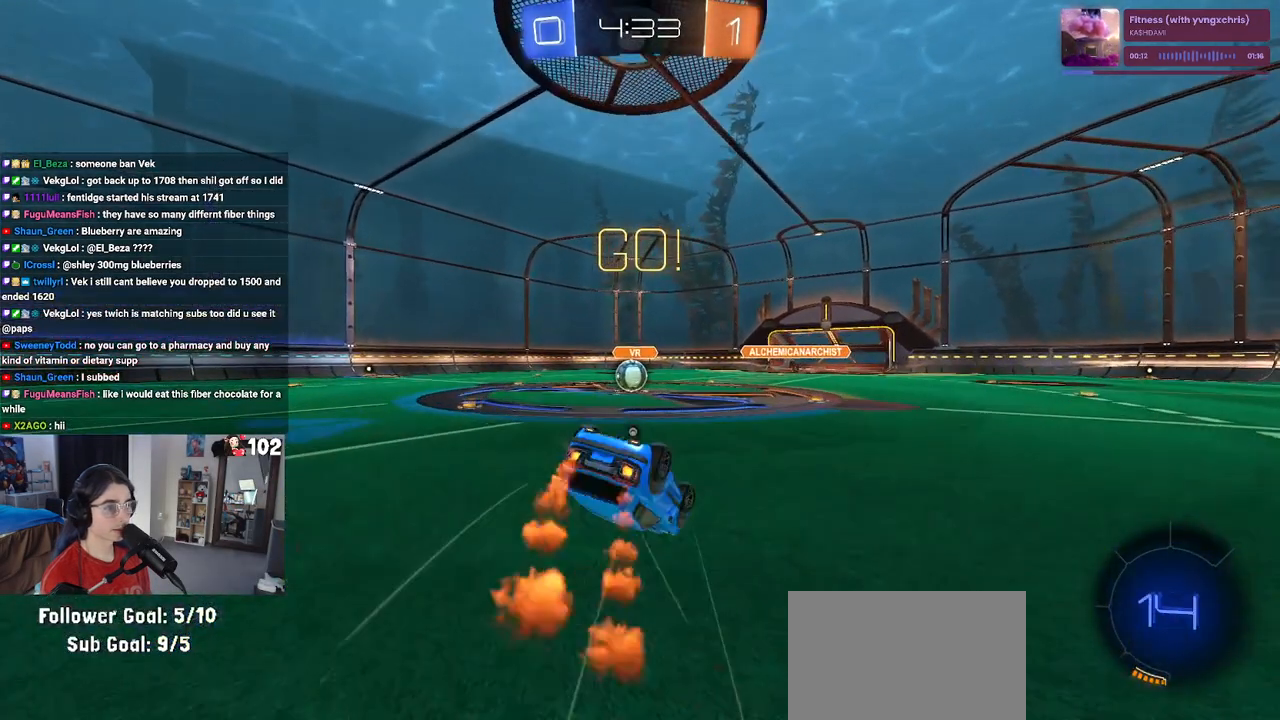
{"buttons": ["SQUARE", "R1", "R2"], "left_stick": "down-left", "right_stick": "center", "events": []}
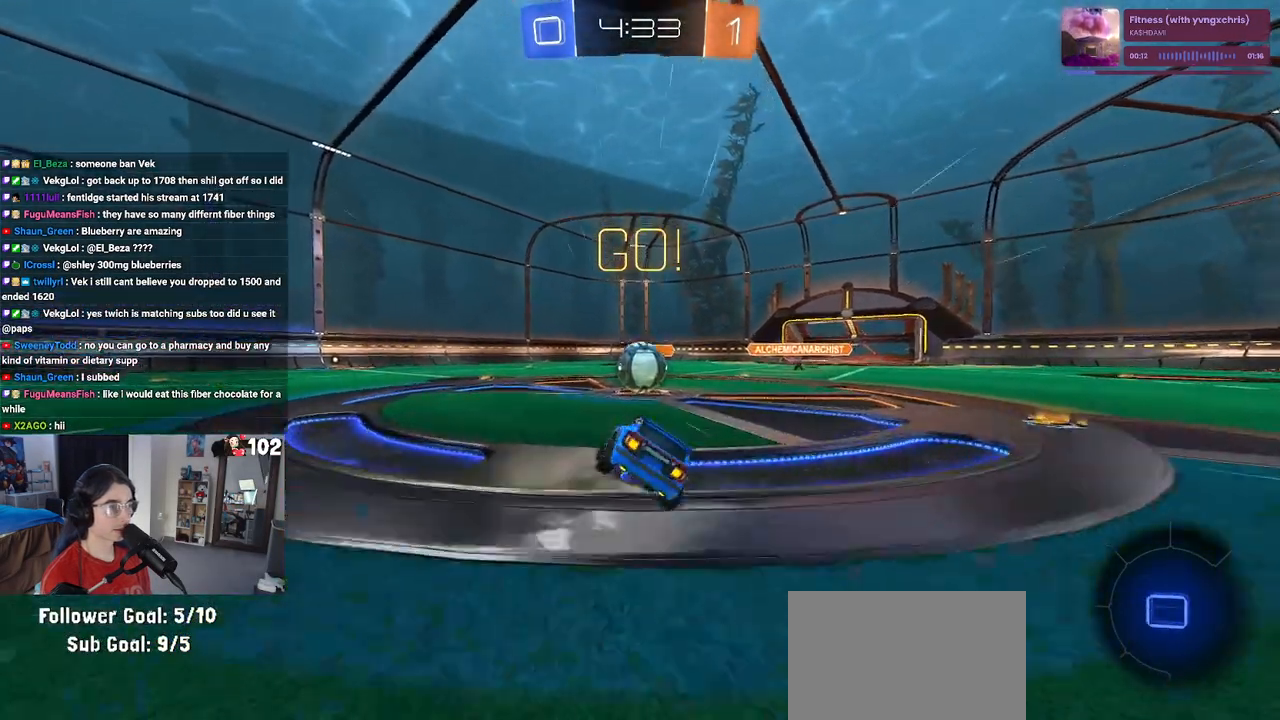
{"buttons": ["CROSS", "R2"], "left_stick": "left", "right_stick": "center", "events": [[67, "left_stick", "center"], [83, "R1", "up"], [83, "SQUARE", "up"], [117, "left_stick", "right"], [233, "CROSS", "down"], [317, "left_stick", "up"], [383, "CROSS", "up"], [400, "left_stick", "up-left"], [467, "CROSS", "down"], [500, "left_stick", "left"]]}
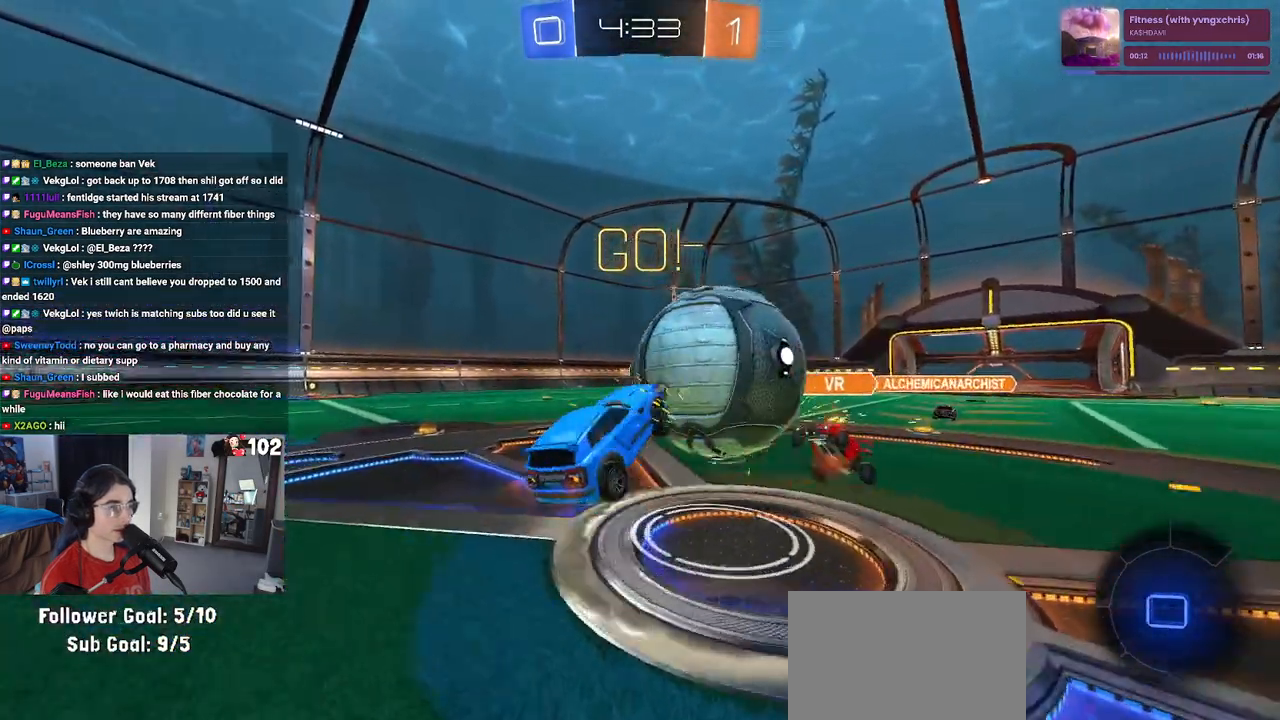
{"buttons": ["R2"], "left_stick": "down", "right_stick": "center", "events": [[17, "left_stick", "down-left"], [100, "left_stick", "down"], [117, "CROSS", "up"], [217, "TRIANGLE", "down"], [350, "TRIANGLE", "up"]]}
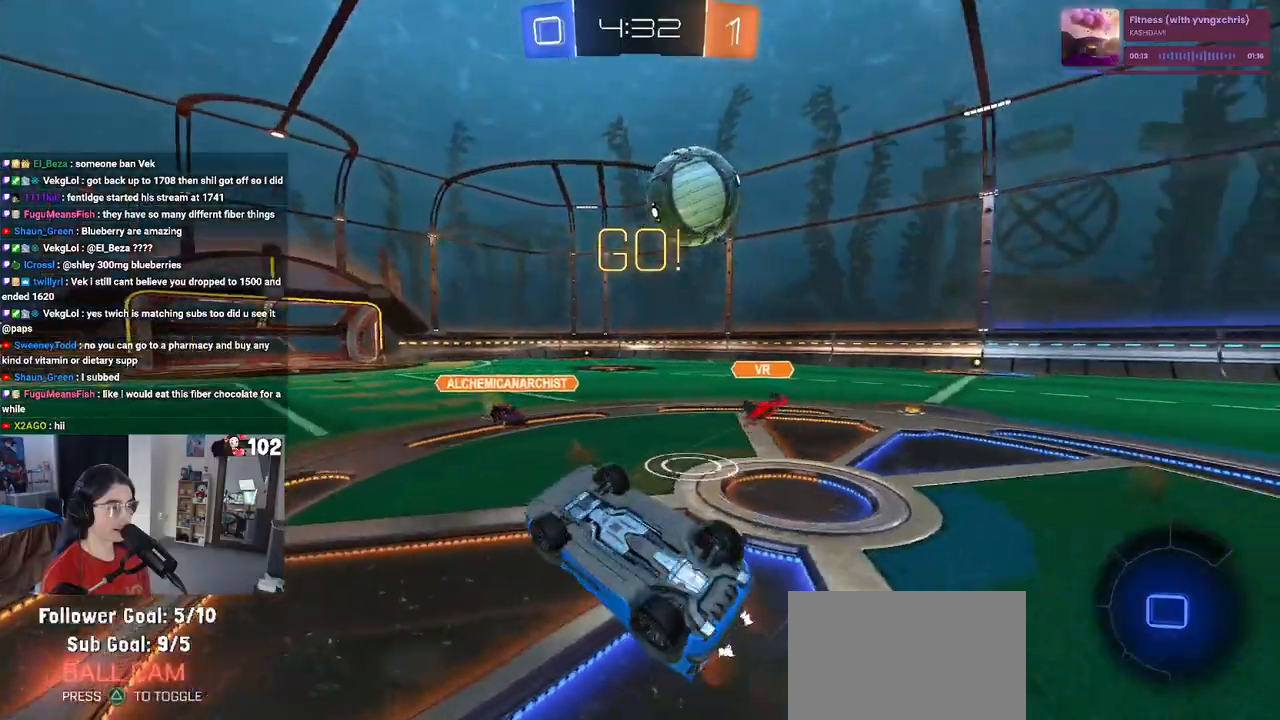
{"buttons": ["R2"], "left_stick": "up-left", "right_stick": "center", "events": [[67, "SQUARE", "down"], [117, "left_stick", "left"], [217, "left_stick", "up-left"], [317, "SQUARE", "up"]]}
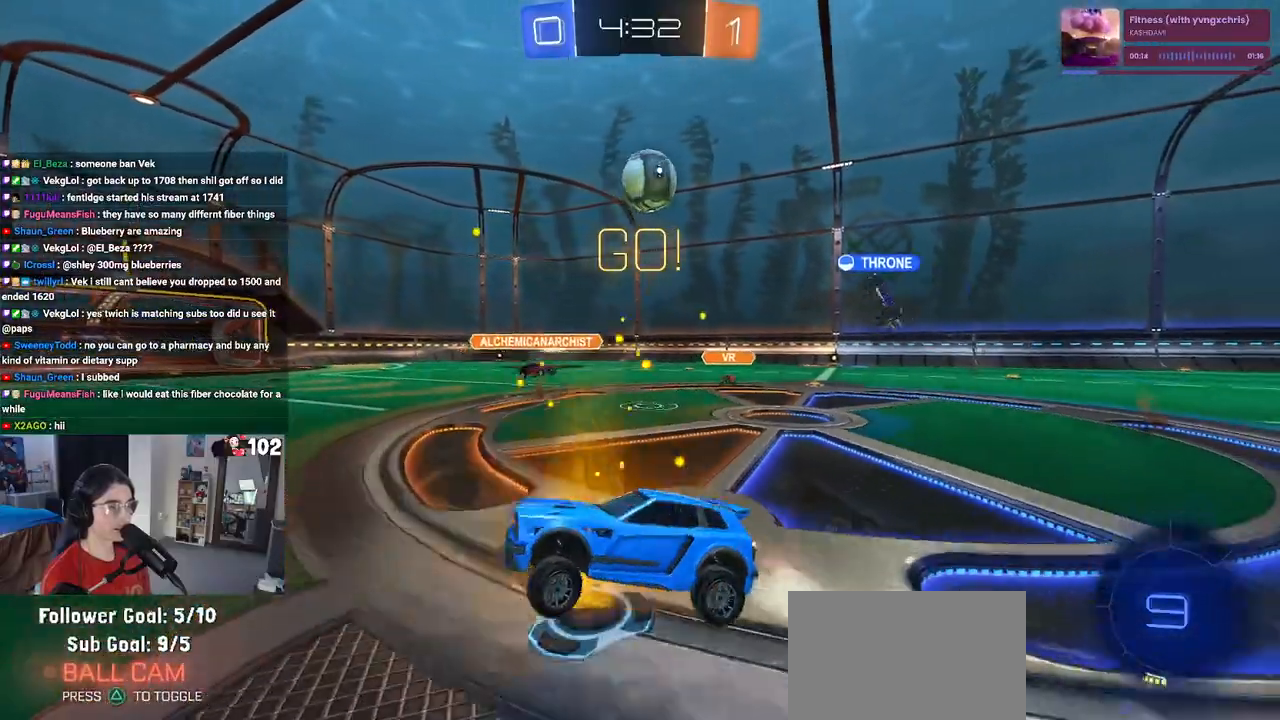
{"buttons": ["R2"], "left_stick": "center", "right_stick": "center", "events": [[83, "left_stick", "center"]]}
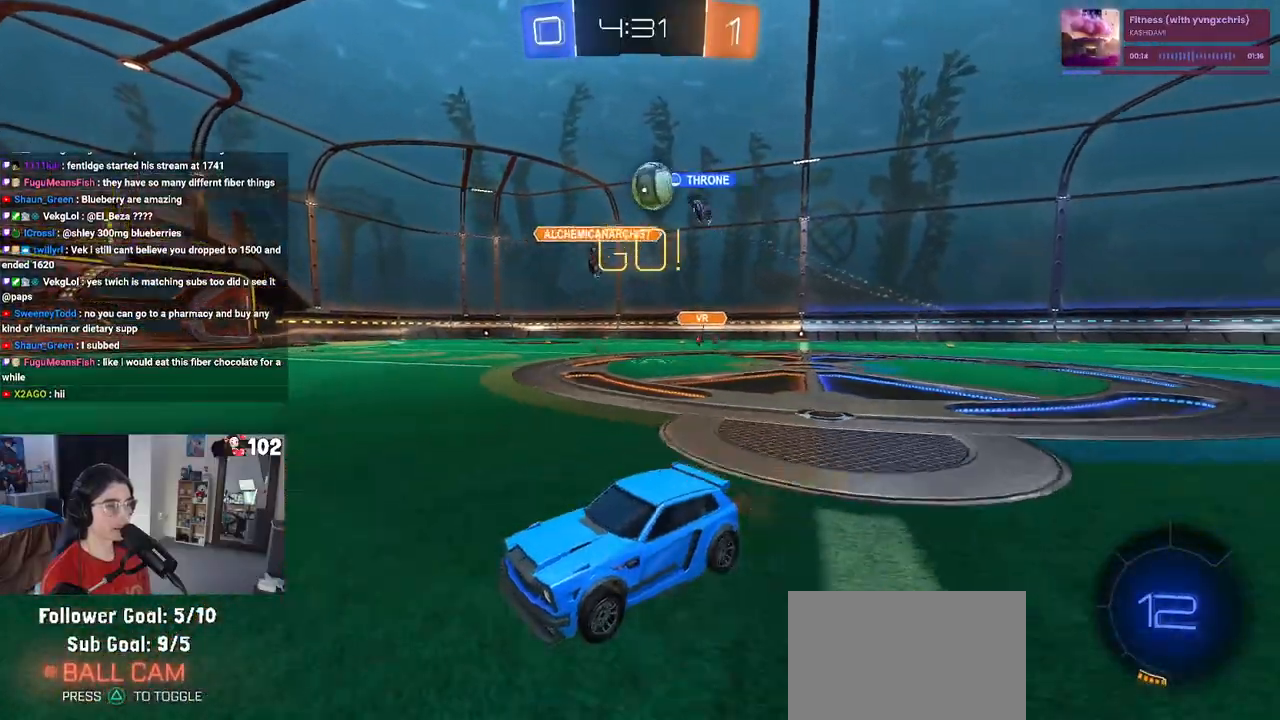
{"buttons": ["R2"], "left_stick": "down-left", "right_stick": "center", "events": [[250, "left_stick", "left"], [317, "left_stick", "down-left"]]}
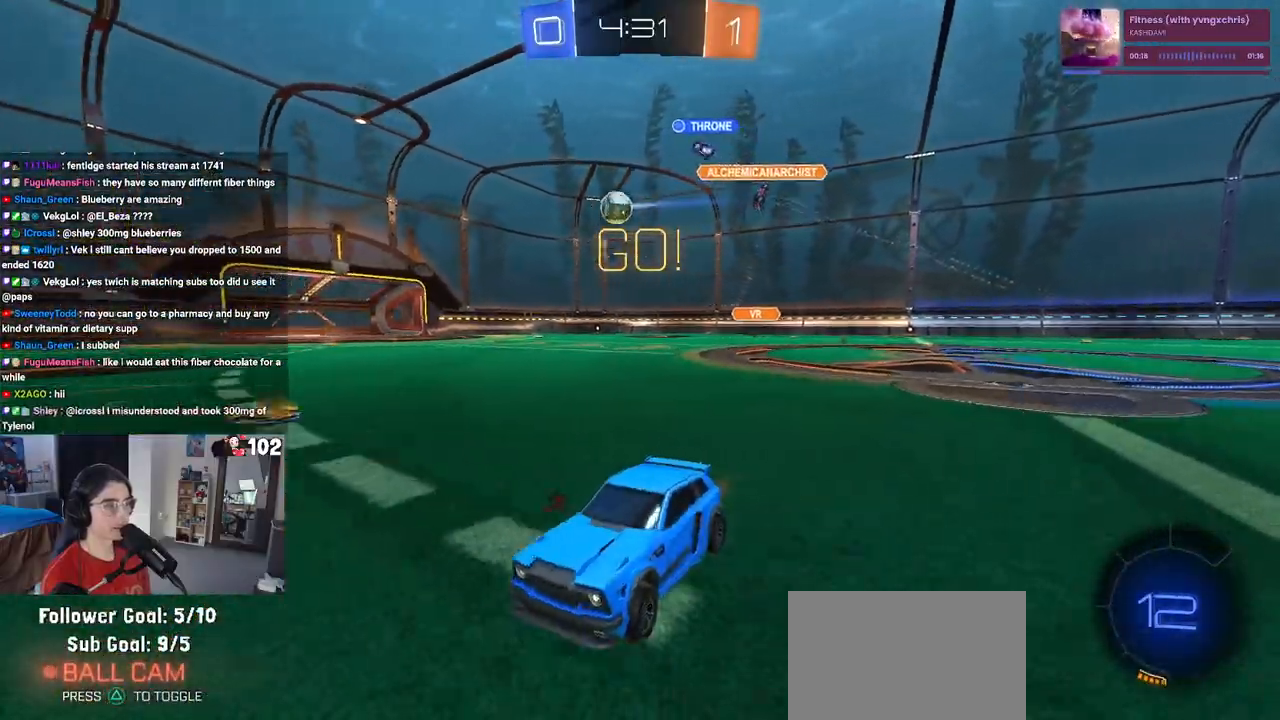
{"buttons": ["R2"], "left_stick": "left", "right_stick": "center", "events": [[233, "left_stick", "center"], [433, "left_stick", "left"]]}
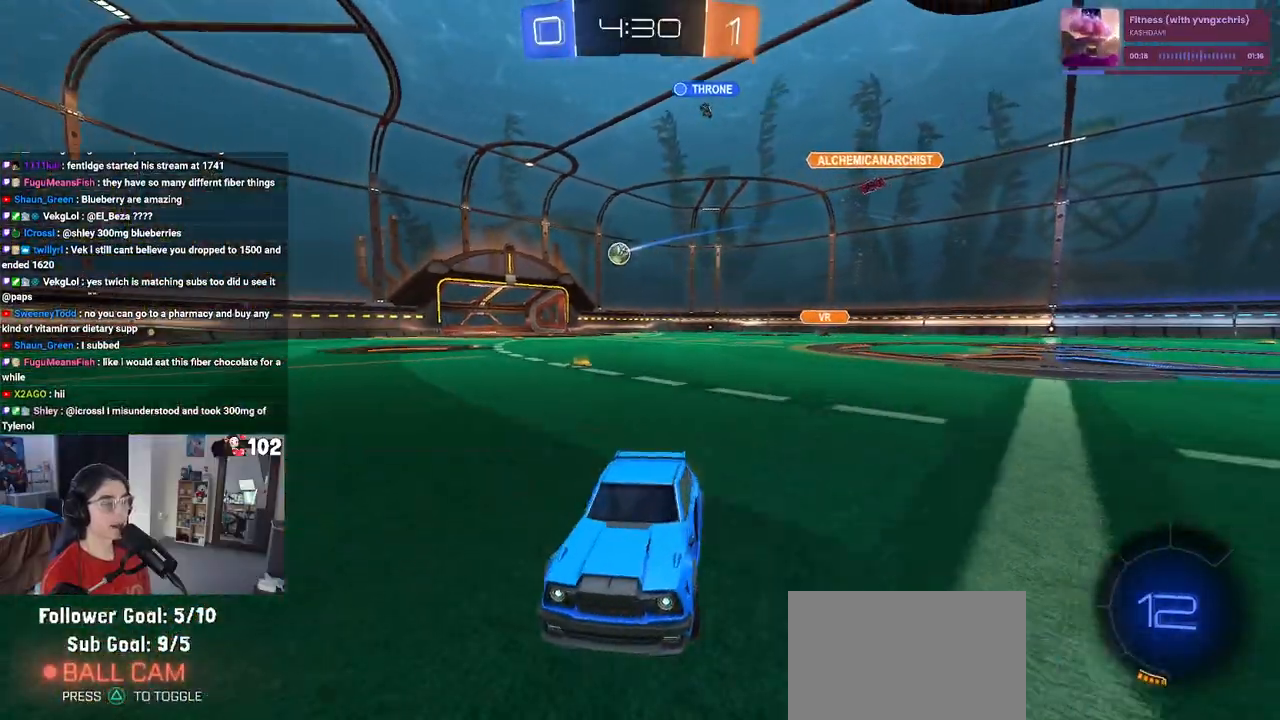
{"buttons": ["R2"], "left_stick": "down-right", "right_stick": "center", "events": [[67, "left_stick", "center"], [117, "left_stick", "down-right"], [133, "SQUARE", "down"], [317, "SQUARE", "up"], [383, "left_stick", "center"], [450, "left_stick", "down-right"]]}
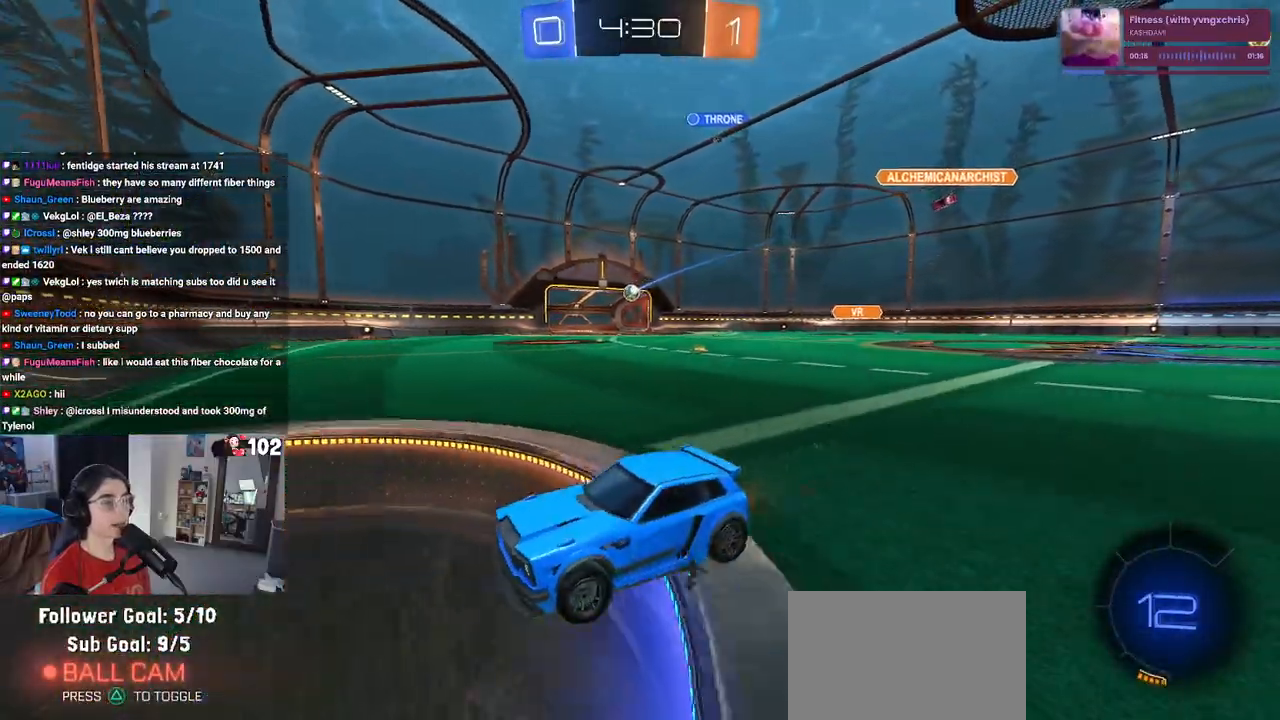
{"buttons": ["R1", "R2"], "left_stick": "down-right", "right_stick": "center", "events": [[483, "R1", "down"]]}
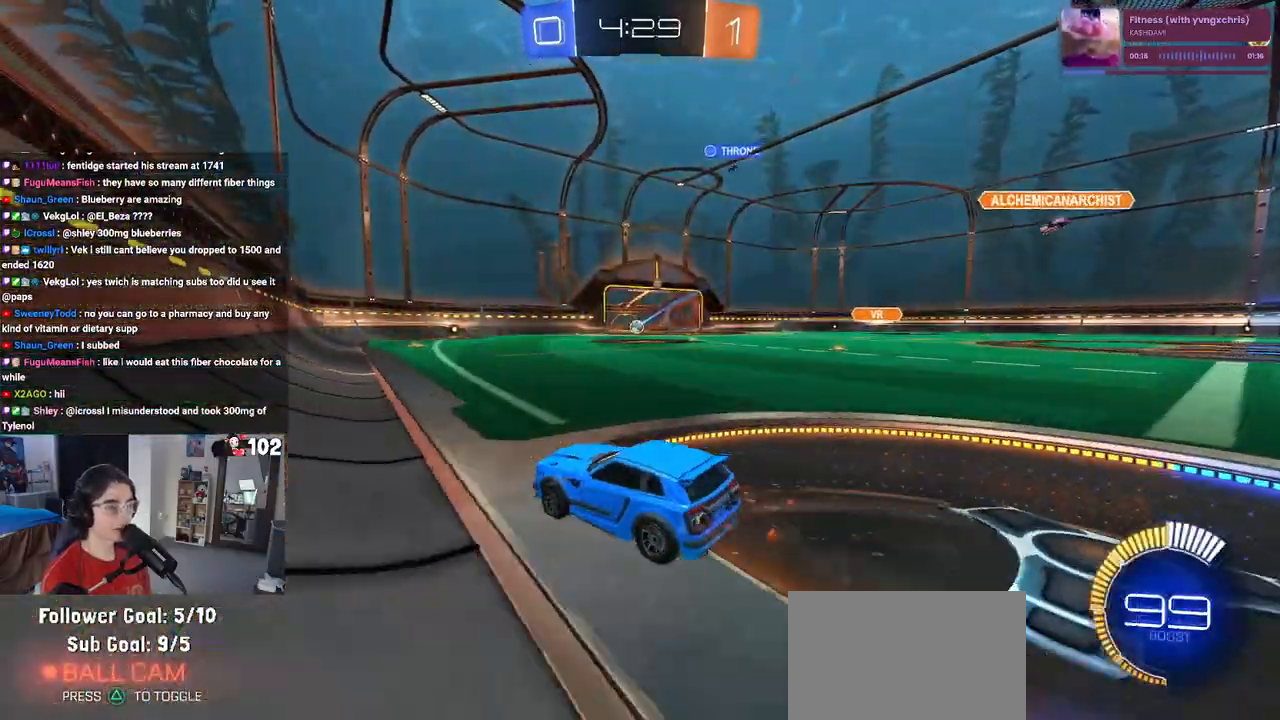
{"buttons": ["R1", "R2"], "left_stick": "center", "right_stick": "center", "events": [[383, "left_stick", "center"]]}
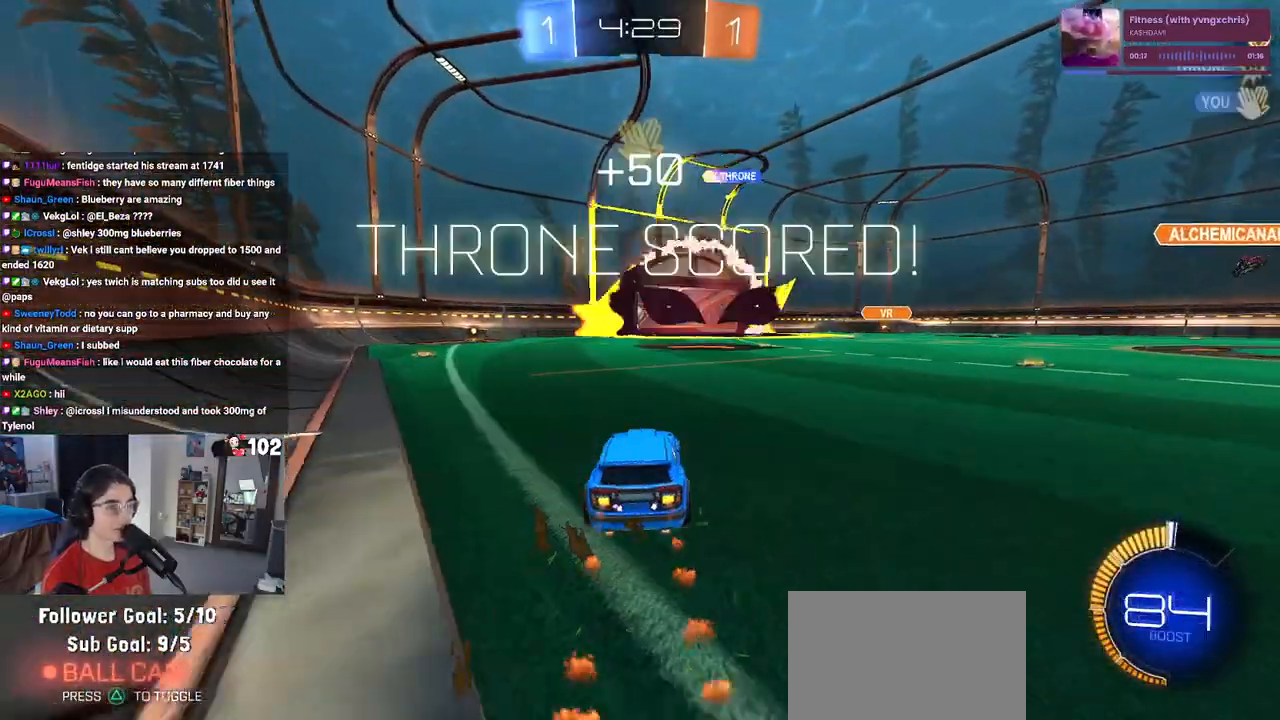
{"buttons": [], "left_stick": "center", "right_stick": "center", "events": [[183, "R1", "up"], [317, "R2", "up"]]}
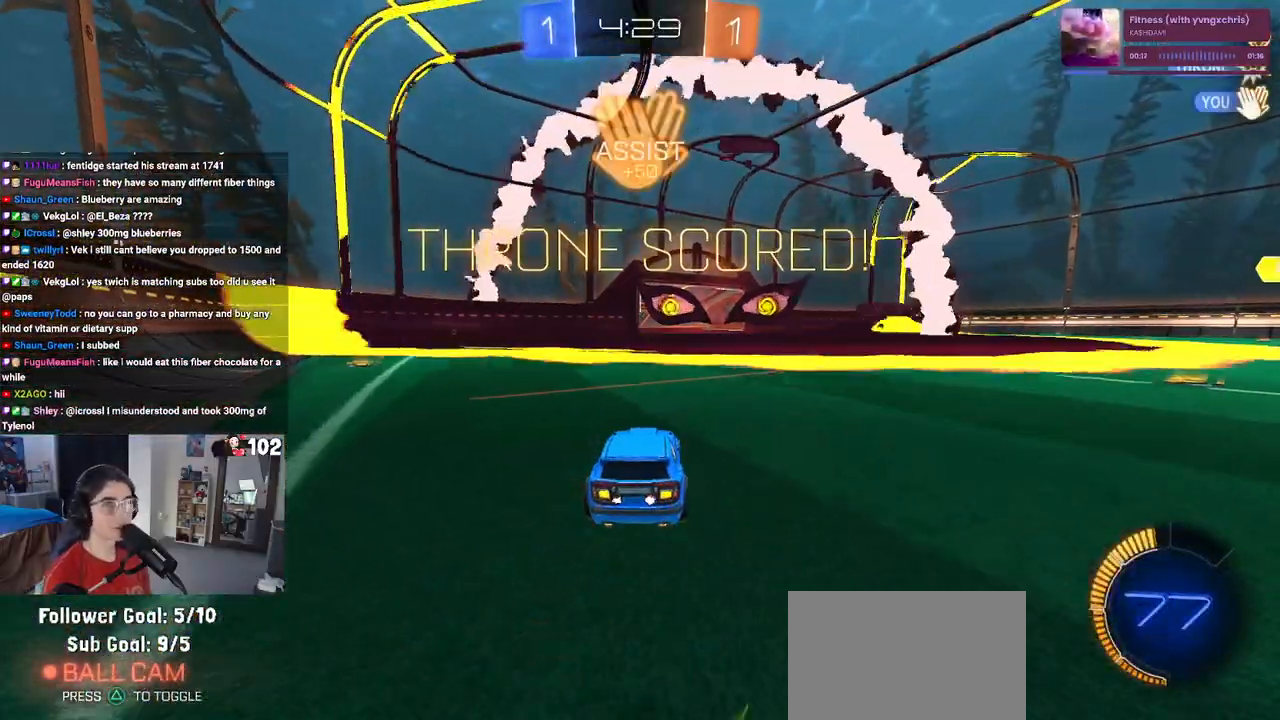
{"buttons": [], "left_stick": "center", "right_stick": "center", "events": []}
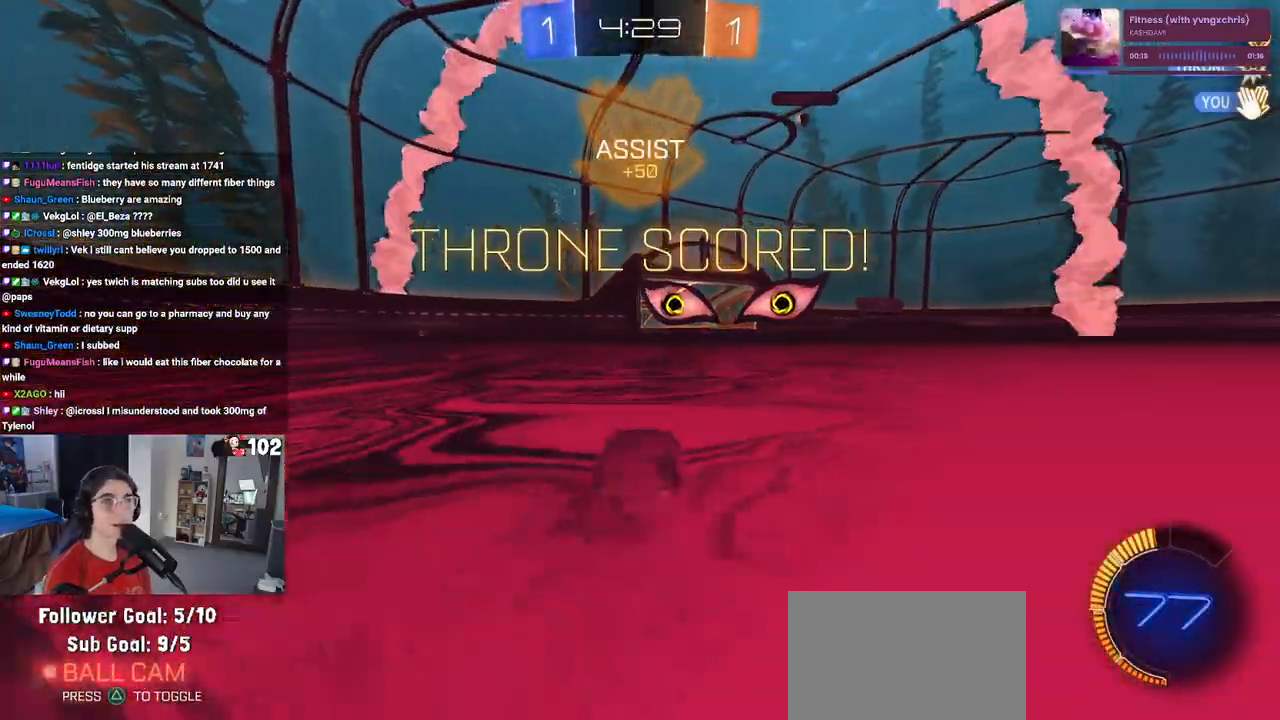
{"buttons": [], "left_stick": "center", "right_stick": "center", "events": []}
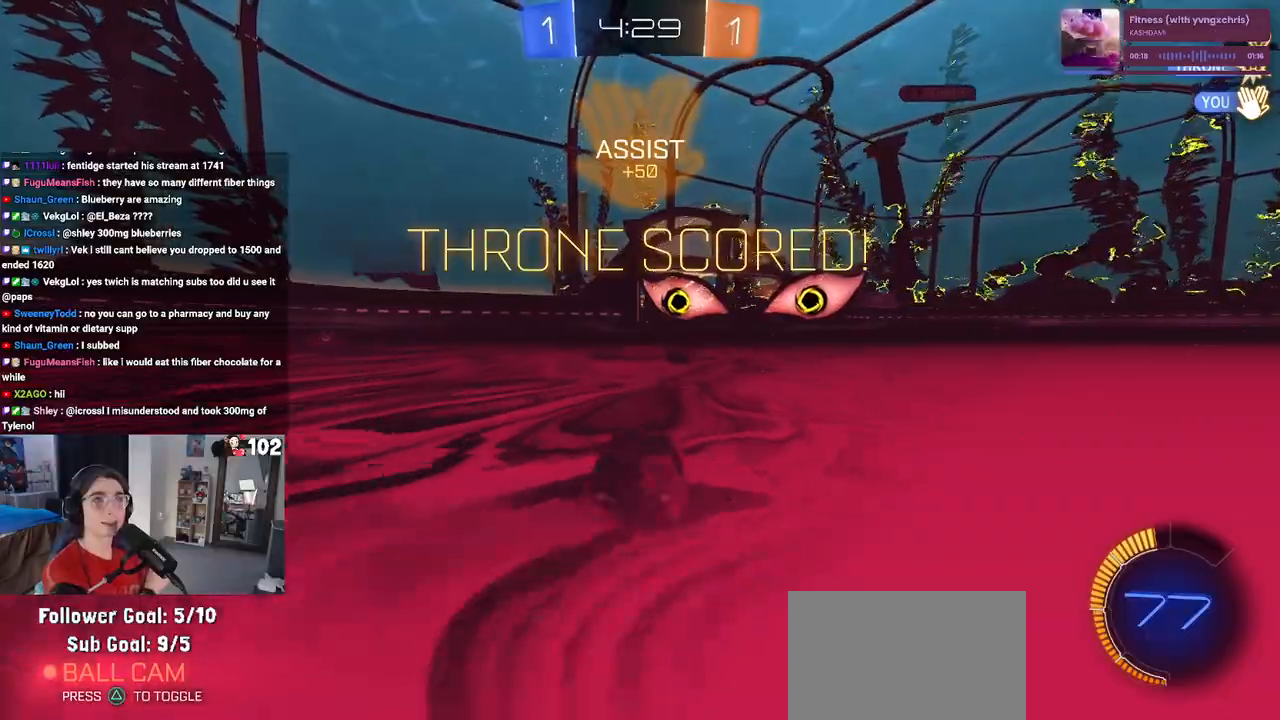
{"buttons": [], "left_stick": "center", "right_stick": "center", "events": []}
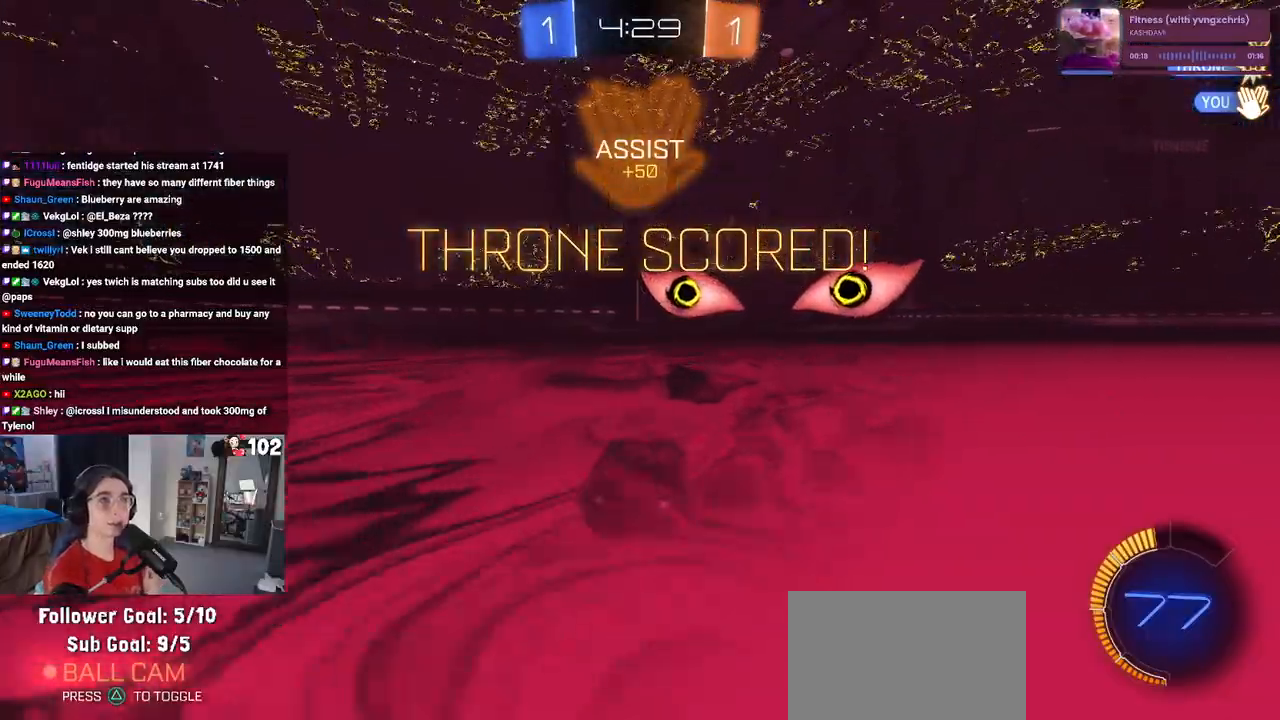
{"buttons": [], "left_stick": "center", "right_stick": "center", "events": []}
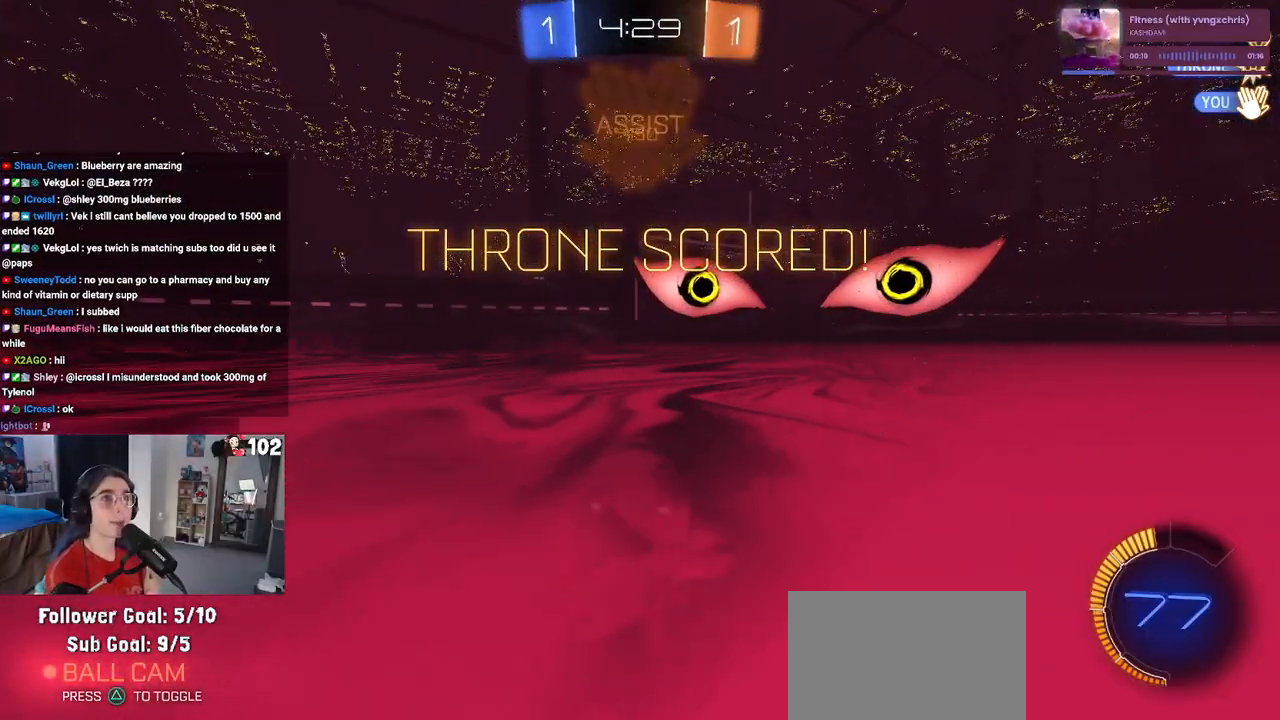
{"buttons": [], "left_stick": "center", "right_stick": "center", "events": []}